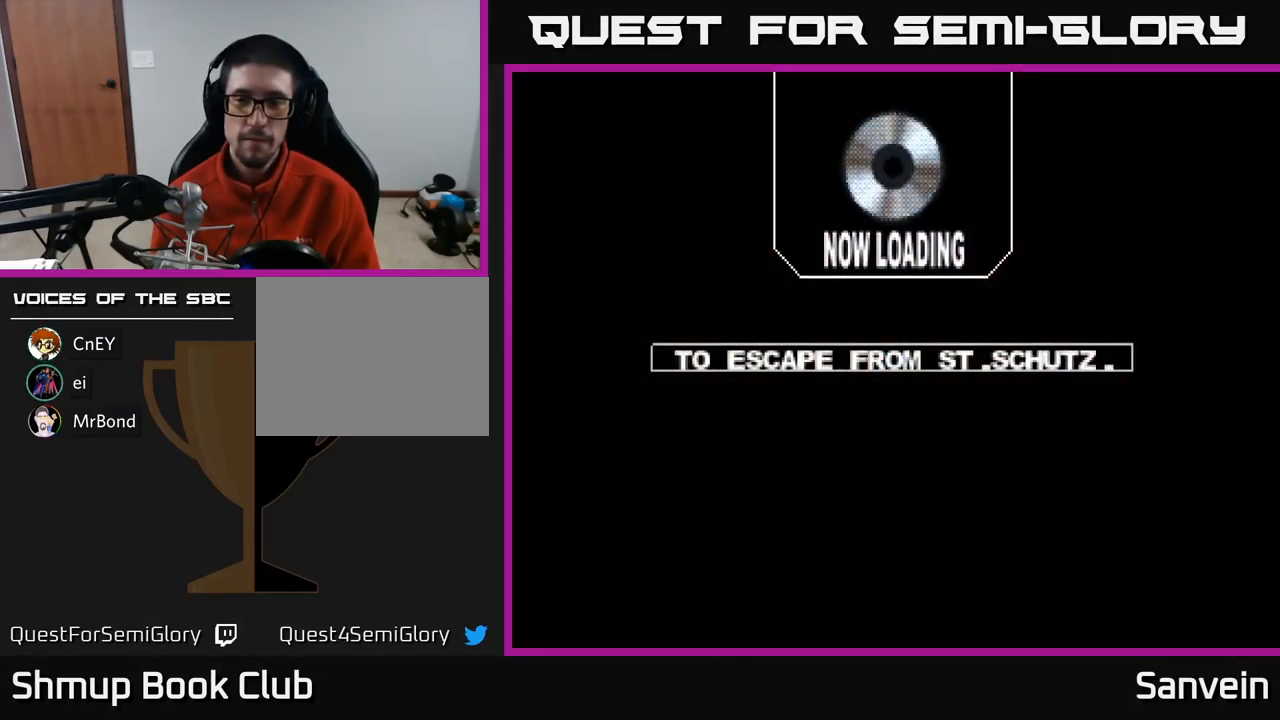
Gameplay with a controller (Xbox layout); each line is a JSON object with the inputs held at the frame after it. "events" lists button and stick changes between this image and that frame as [ms after this image, input, new state], when the widget could be followed in between.
{"buttons": ["X"], "left_stick": "center", "right_stick": "center", "events": [[100, "A", "down"], [133, "X", "up"], [200, "X", "down"], [233, "A", "up"], [383, "A", "down"], [433, "X", "up"], [450, "X", "down"], [500, "A", "up"]]}
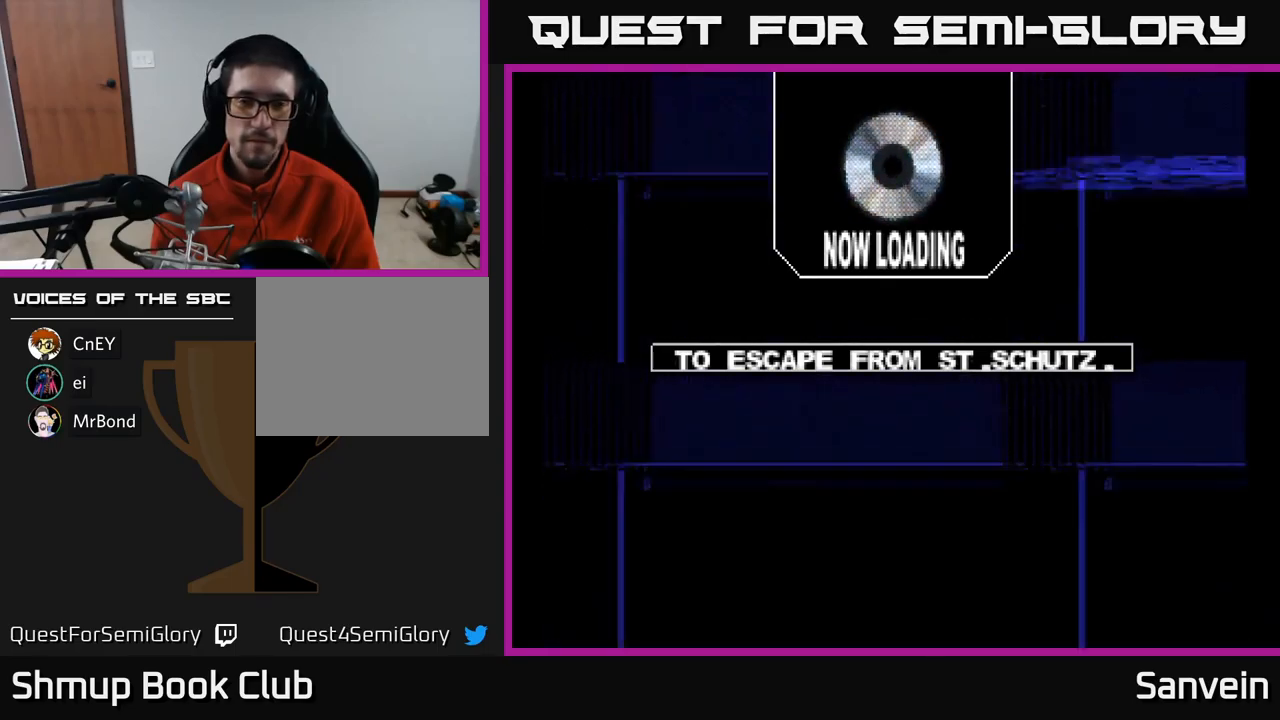
{"buttons": ["X"], "left_stick": "center", "right_stick": "center", "events": [[133, "A", "down"], [150, "X", "up"], [216, "X", "down"], [250, "A", "up"], [383, "A", "down"], [400, "X", "up"], [450, "X", "down"], [500, "A", "up"]]}
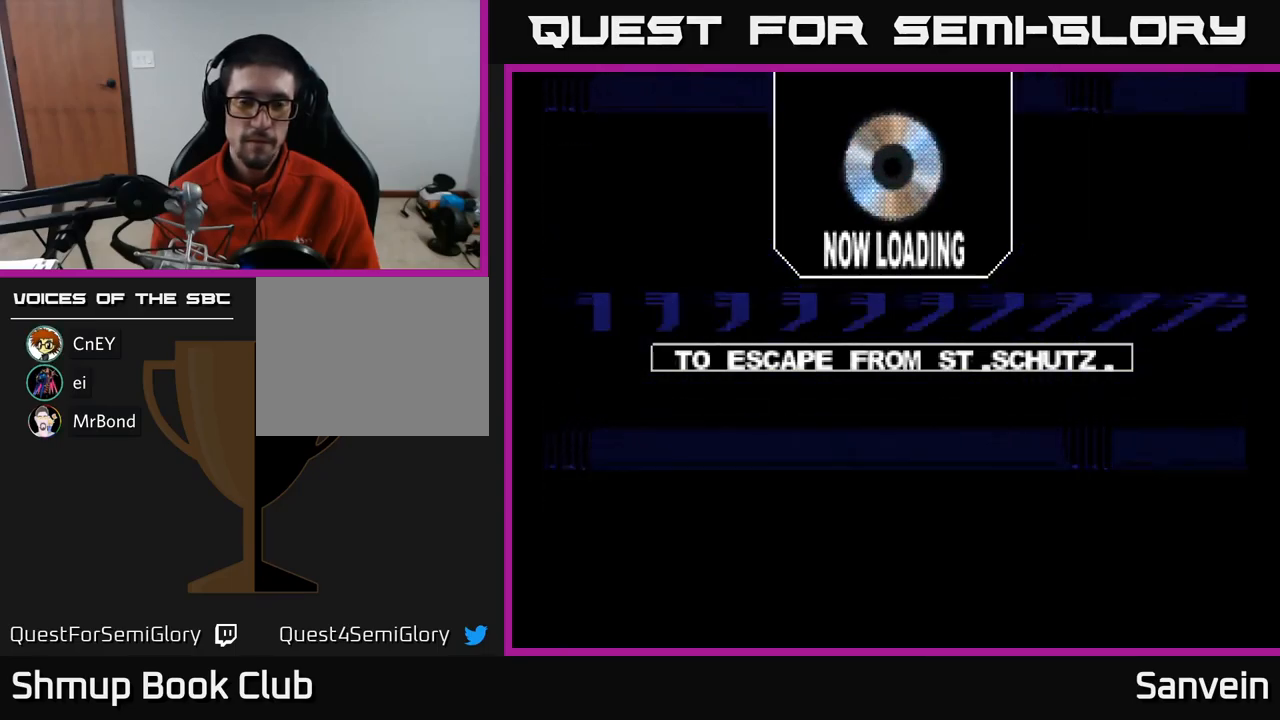
{"buttons": ["X"], "left_stick": "center", "right_stick": "center", "events": [[133, "A", "down"], [166, "X", "up"], [216, "X", "down"], [266, "A", "up"], [350, "A", "down"], [383, "X", "up"], [450, "X", "down"], [466, "A", "up"]]}
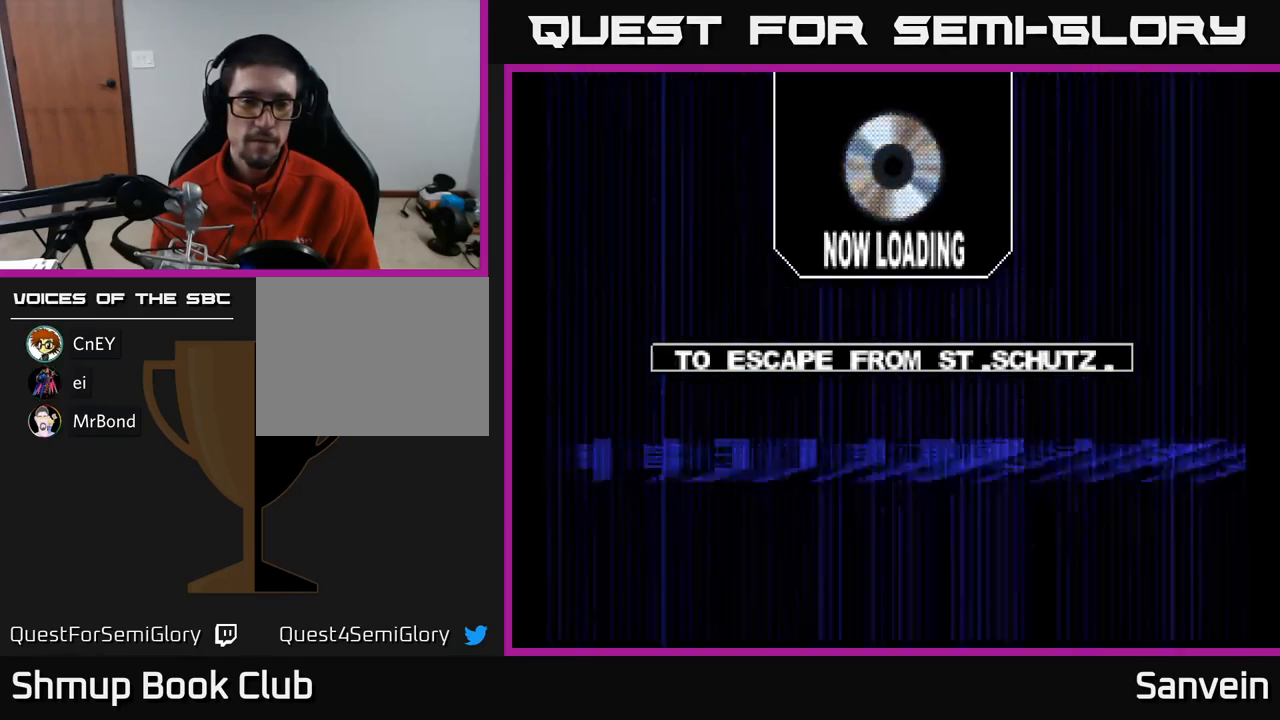
{"buttons": ["X"], "left_stick": "center", "right_stick": "center", "events": [[116, "A", "down"], [150, "X", "up"], [216, "X", "down"], [233, "A", "up"], [350, "A", "down"], [383, "X", "up"], [450, "X", "down"], [466, "A", "up"]]}
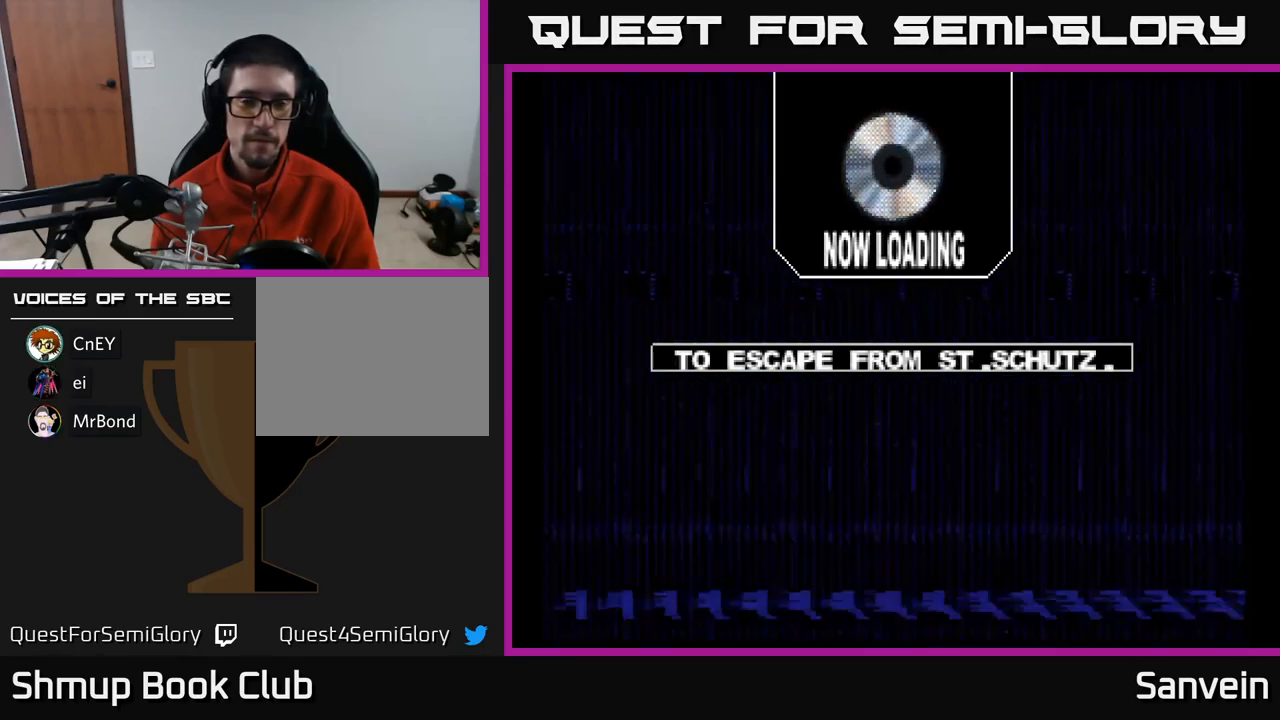
{"buttons": ["X"], "left_stick": "center", "right_stick": "center", "events": [[100, "A", "down"], [133, "X", "up"], [183, "X", "down"], [216, "A", "up"], [350, "A", "down"], [466, "A", "up"]]}
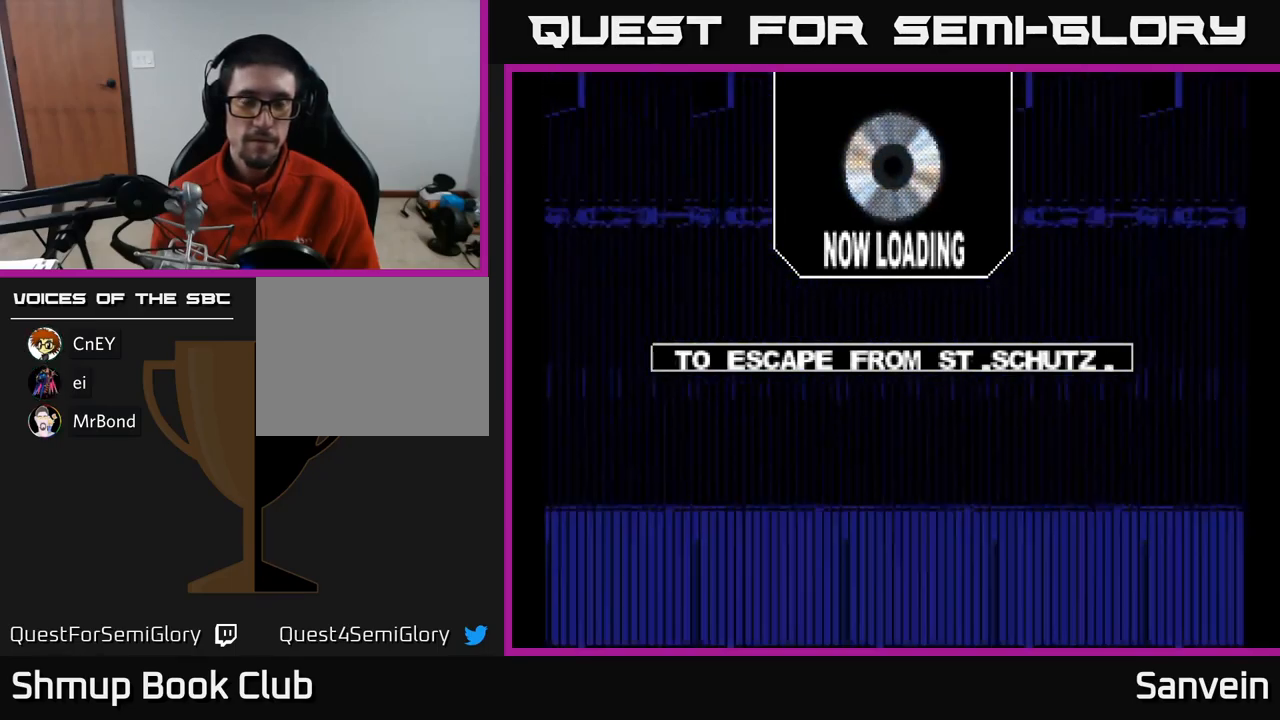
{"buttons": ["X"], "left_stick": "center", "right_stick": "center", "events": [[116, "A", "down"], [150, "X", "up"], [200, "X", "down"], [233, "A", "up"], [366, "A", "down"], [400, "X", "up"], [483, "A", "up"], [483, "X", "down"]]}
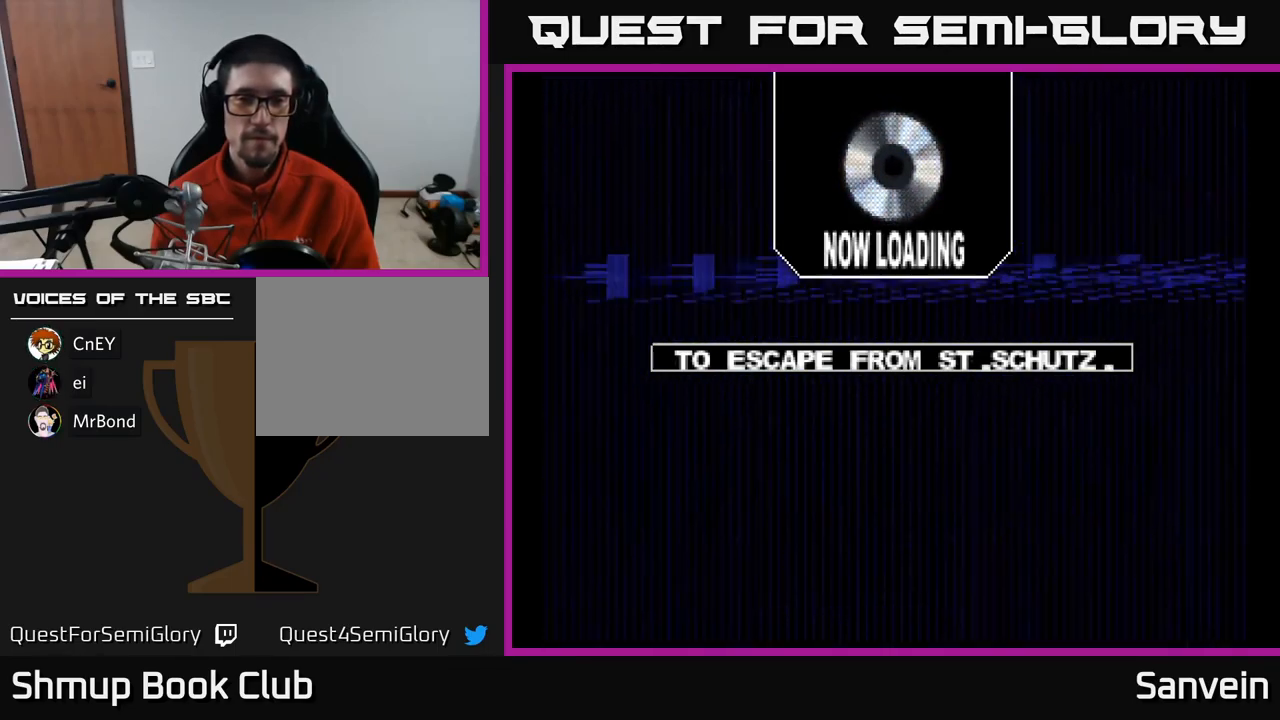
{"buttons": ["X"], "left_stick": "center", "right_stick": "center", "events": [[116, "A", "down"], [166, "X", "up"], [233, "X", "down"], [250, "A", "up"], [383, "A", "down"], [416, "X", "up"], [500, "A", "up"], [500, "X", "down"]]}
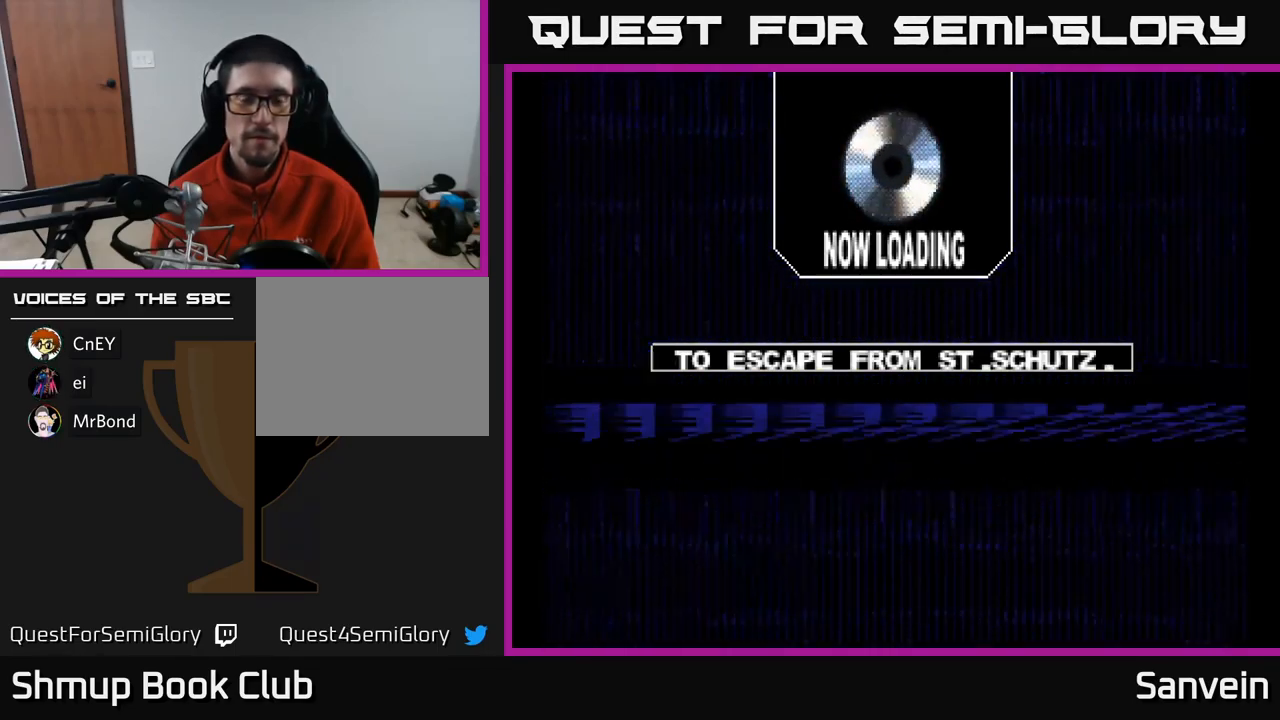
{"buttons": ["A", "X"], "left_stick": "center", "right_stick": "center", "events": [[166, "A", "down"], [200, "X", "up"], [250, "X", "down"], [266, "A", "up"], [416, "A", "down"]]}
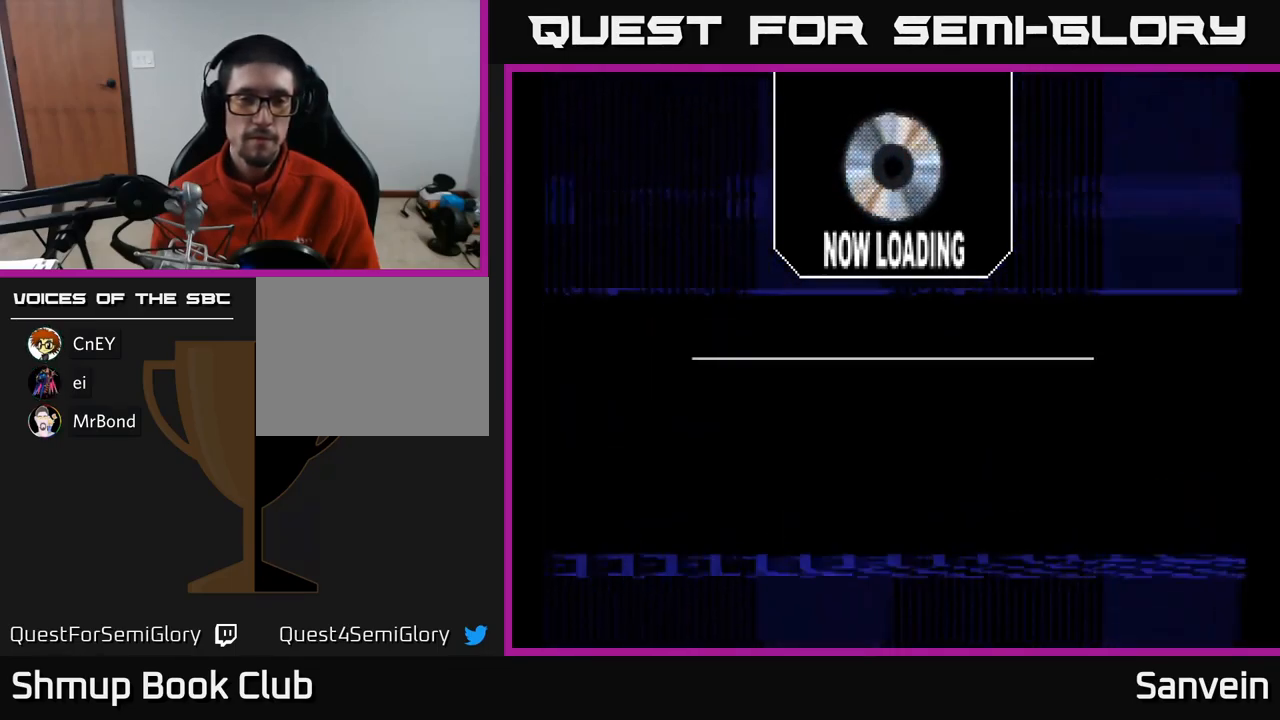
{"buttons": ["A"], "left_stick": "center", "right_stick": "center", "events": [[33, "A", "up"], [200, "A", "down"], [250, "A", "up"], [433, "A", "down"], [466, "X", "up"]]}
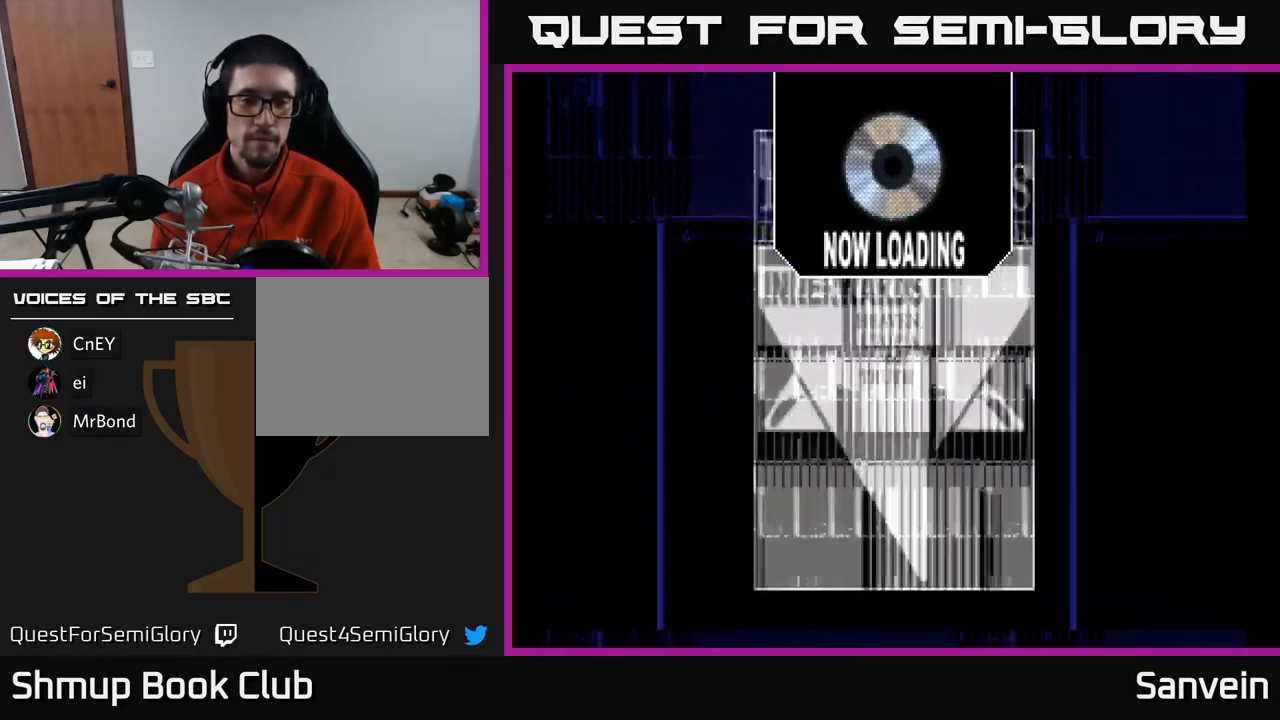
{"buttons": ["A"], "left_stick": "center", "right_stick": "center", "events": [[16, "X", "down"], [50, "A", "up"], [183, "A", "down"], [233, "X", "up"], [283, "X", "down"], [300, "A", "up"], [433, "A", "down"], [483, "X", "up"]]}
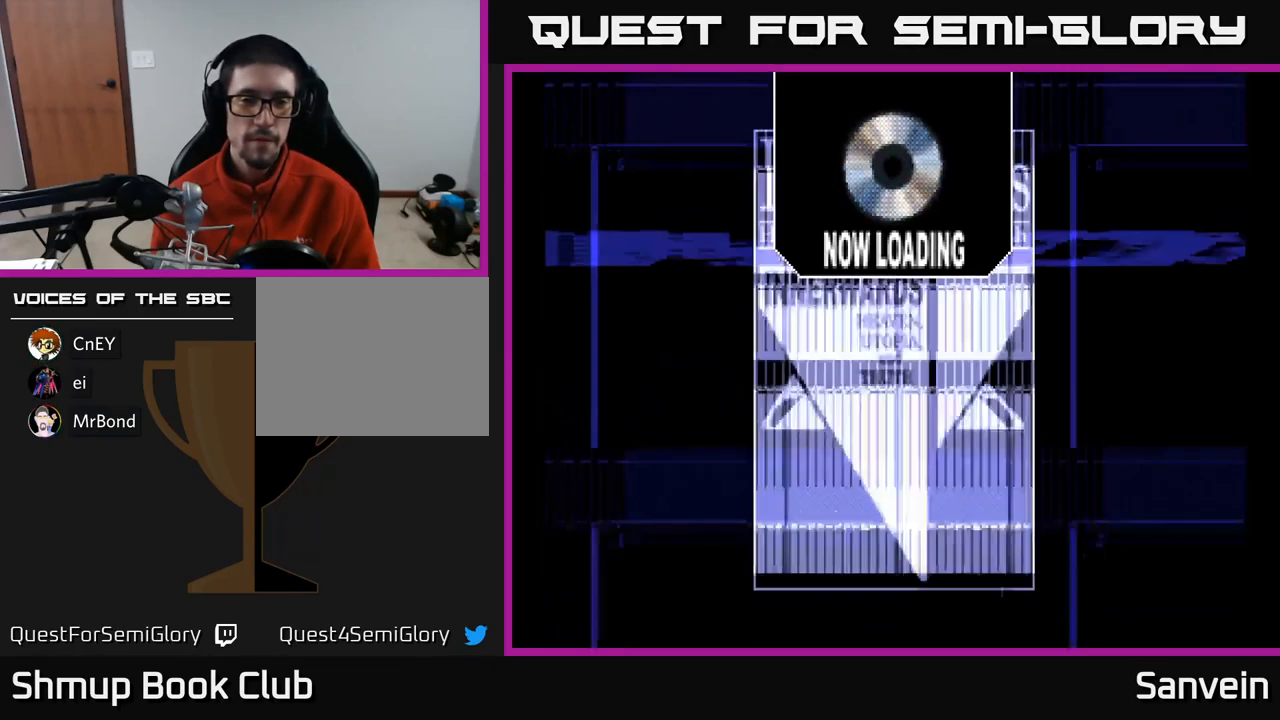
{"buttons": ["X"], "left_stick": "center", "right_stick": "center", "events": [[33, "X", "down"], [83, "A", "up"], [250, "X", "up"], [333, "X", "down"]]}
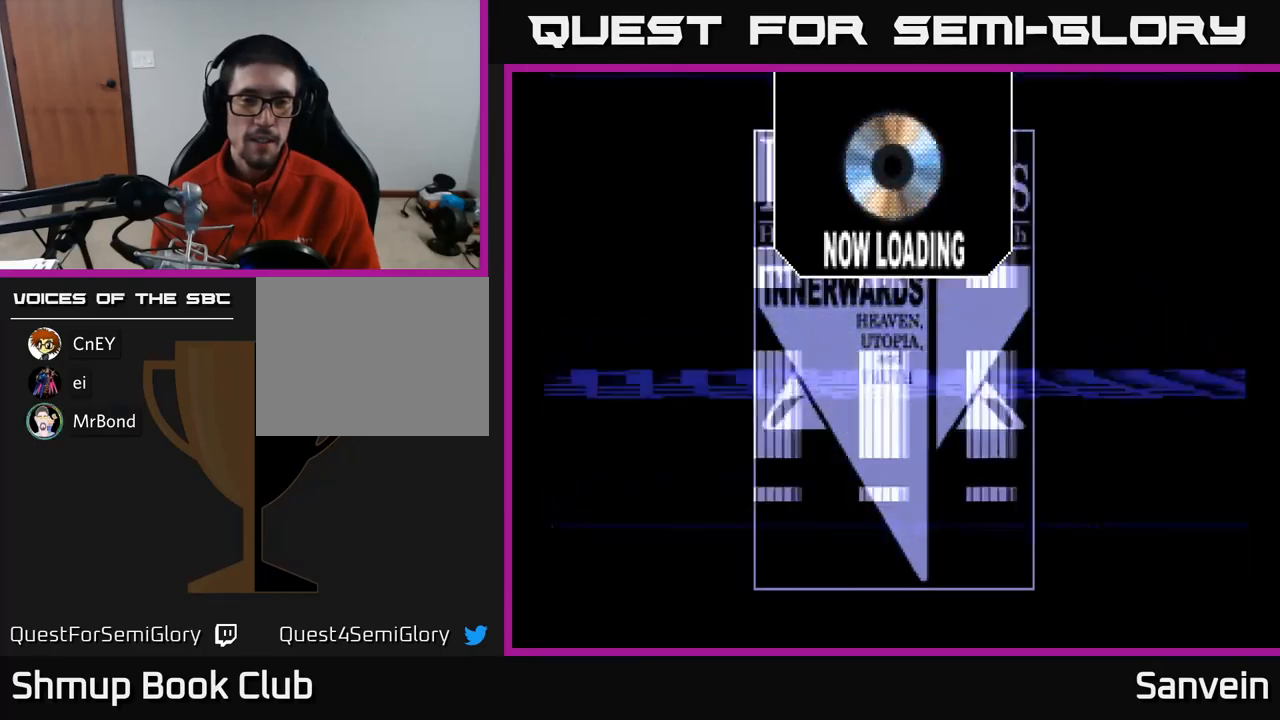
{"buttons": ["A", "X"], "left_stick": "center", "right_stick": "center", "events": [[117, "A", "down"], [183, "X", "up"], [333, "A", "up"], [483, "X", "down"], [500, "A", "down"]]}
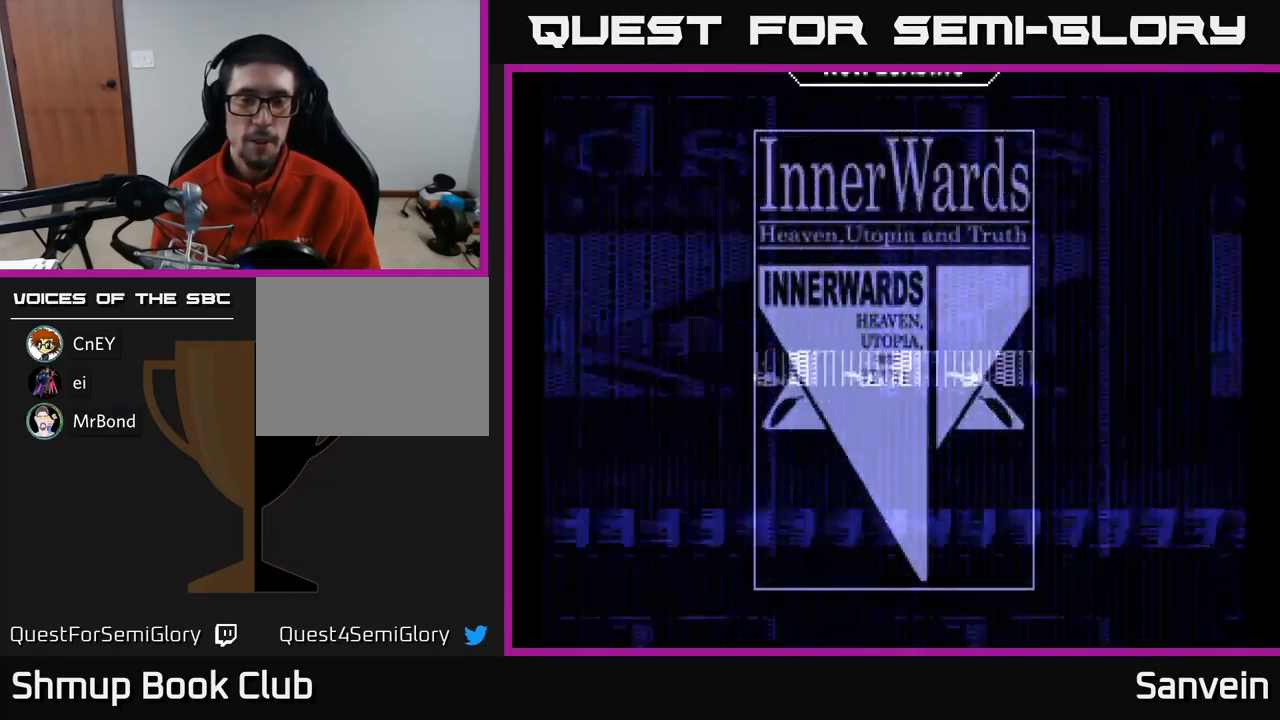
{"buttons": ["A"], "left_stick": "center", "right_stick": "center", "events": [[150, "A", "up"], [250, "X", "up"], [350, "X", "down"], [450, "A", "down"], [500, "X", "up"]]}
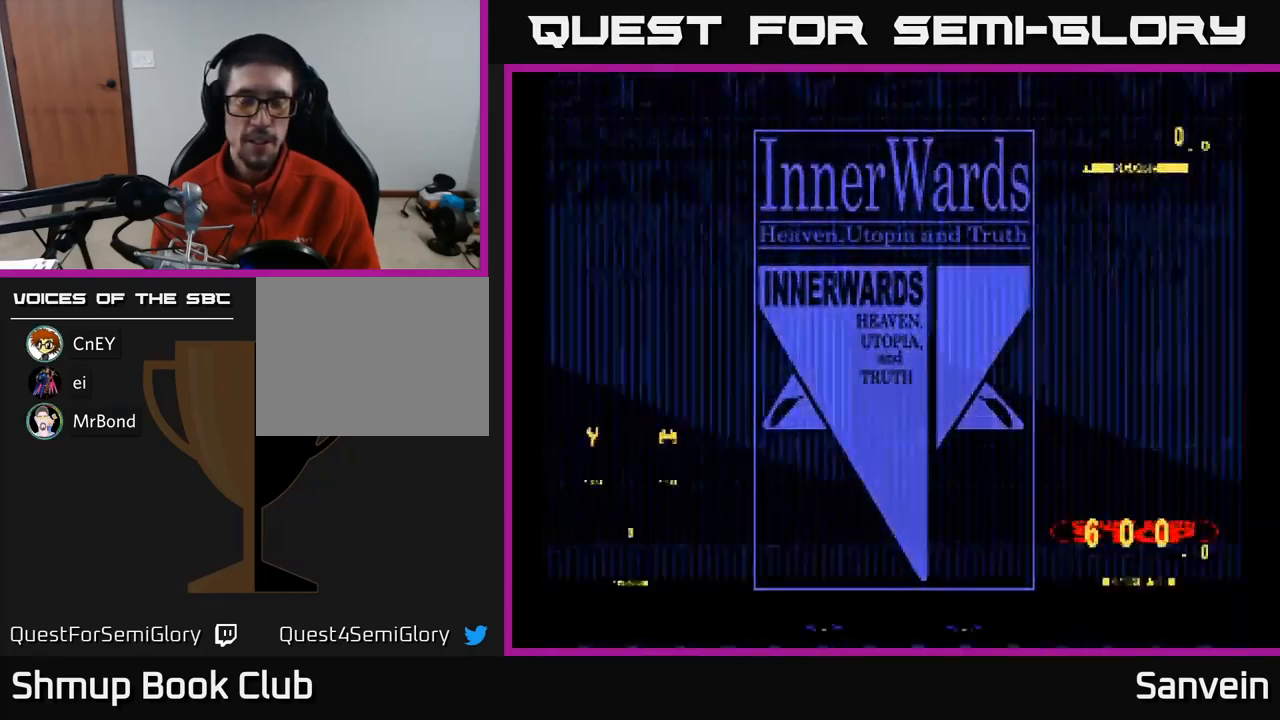
{"buttons": ["X"], "left_stick": "center", "right_stick": "center", "events": [[167, "A", "up"], [183, "X", "down"], [350, "A", "down"], [350, "X", "up"], [467, "X", "down"], [483, "A", "up"]]}
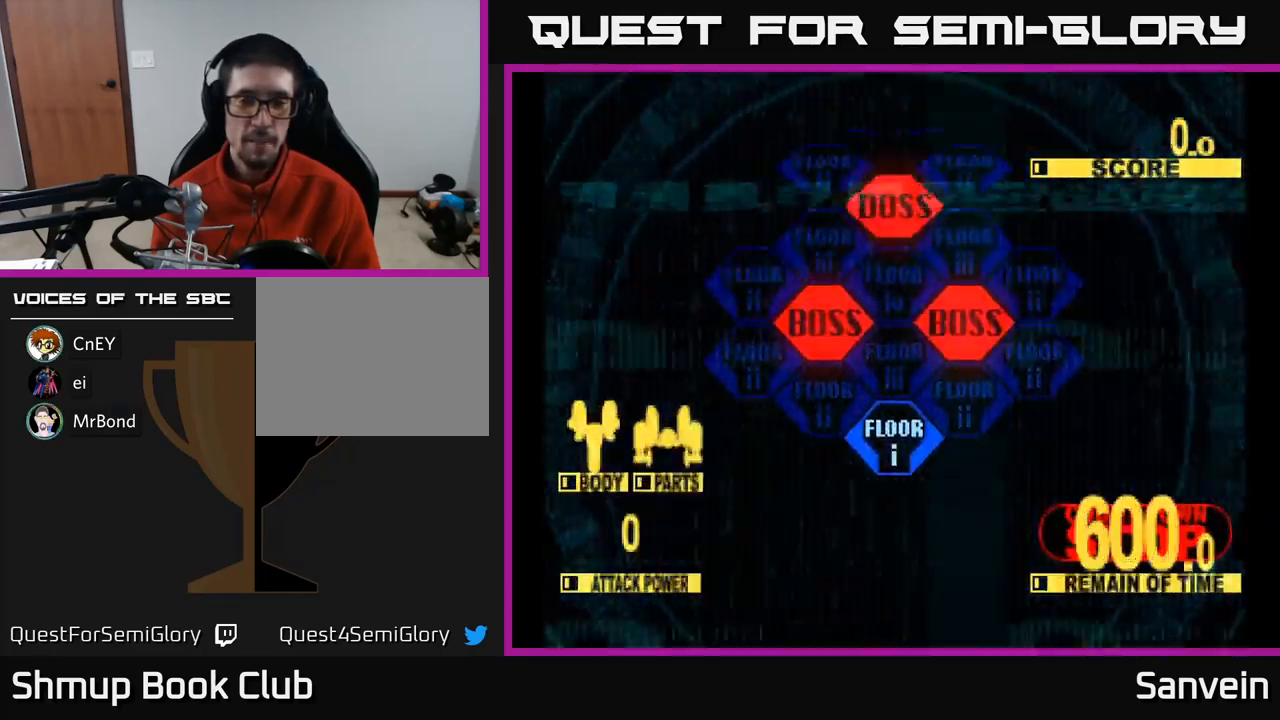
{"buttons": [], "left_stick": "center", "right_stick": "center", "events": [[200, "X", "up"], [400, "A", "down"], [483, "A", "up"]]}
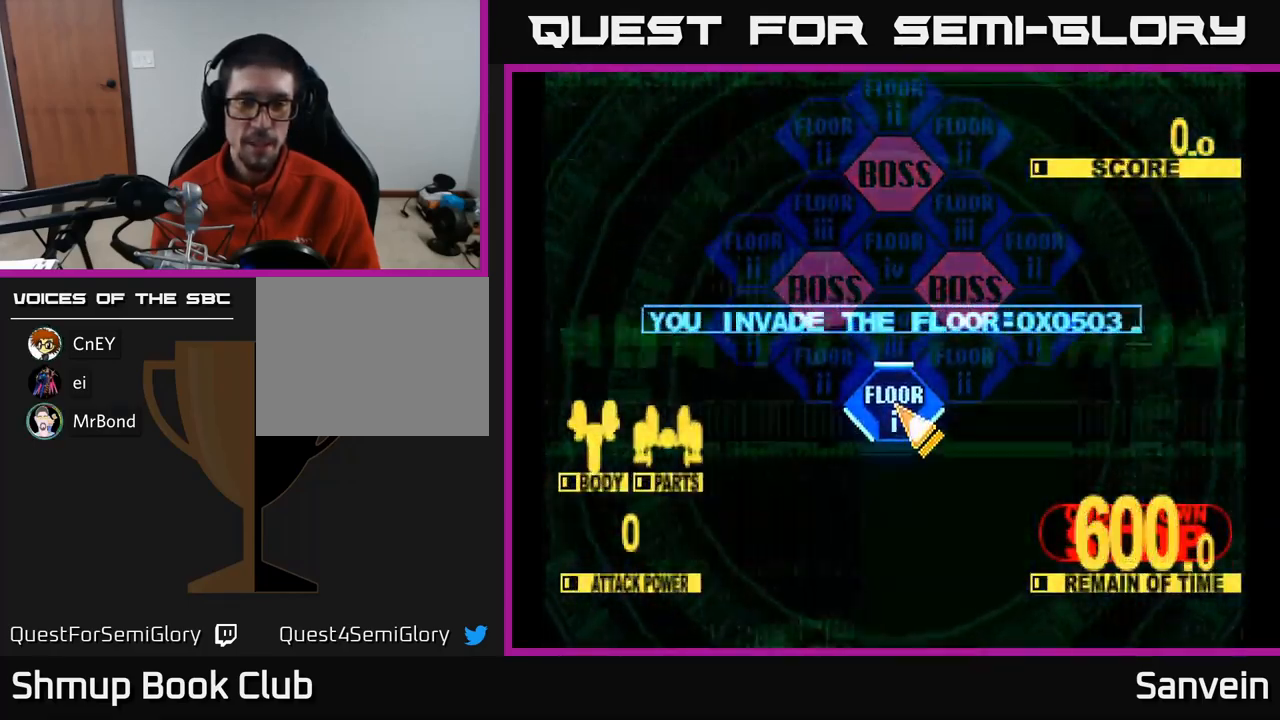
{"buttons": ["X"], "left_stick": "center", "right_stick": "center", "events": [[67, "A", "down"], [133, "A", "up"], [217, "A", "down"], [300, "A", "up"], [383, "A", "down"], [450, "X", "down"], [483, "A", "up"]]}
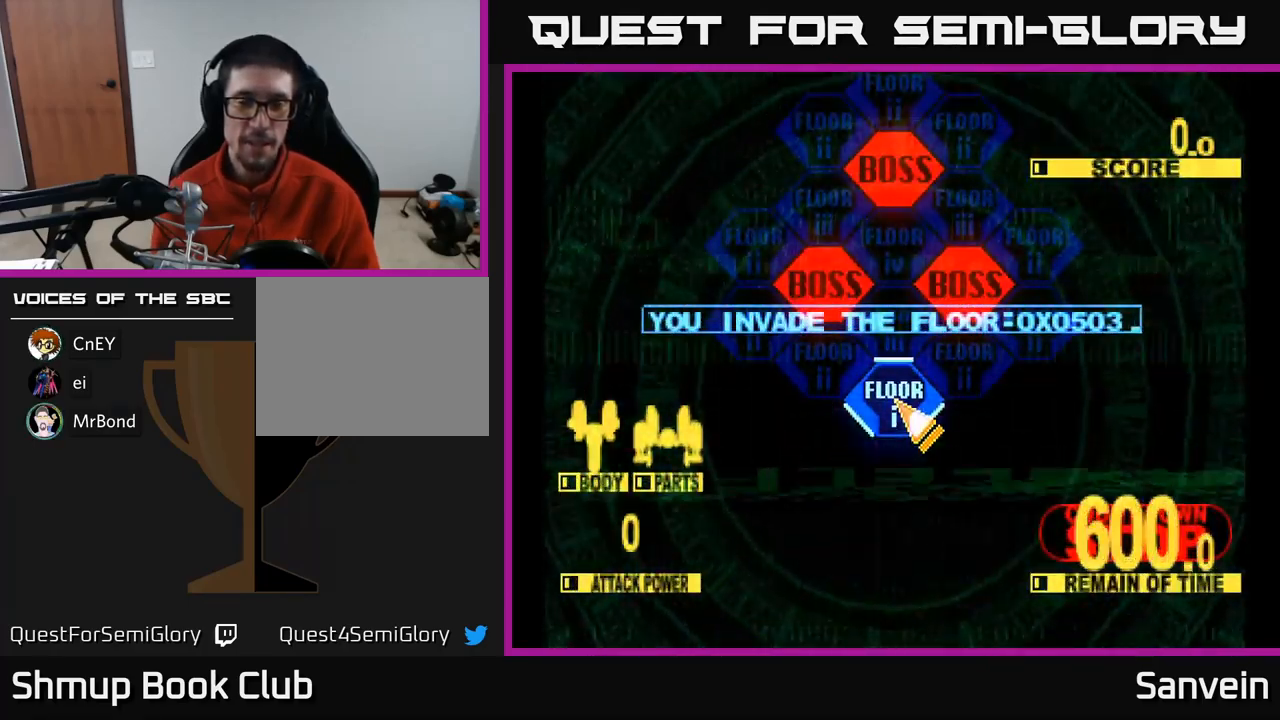
{"buttons": ["X"], "left_stick": "center", "right_stick": "center", "events": [[167, "A", "down"], [183, "X", "up"], [267, "A", "up"], [300, "X", "down"]]}
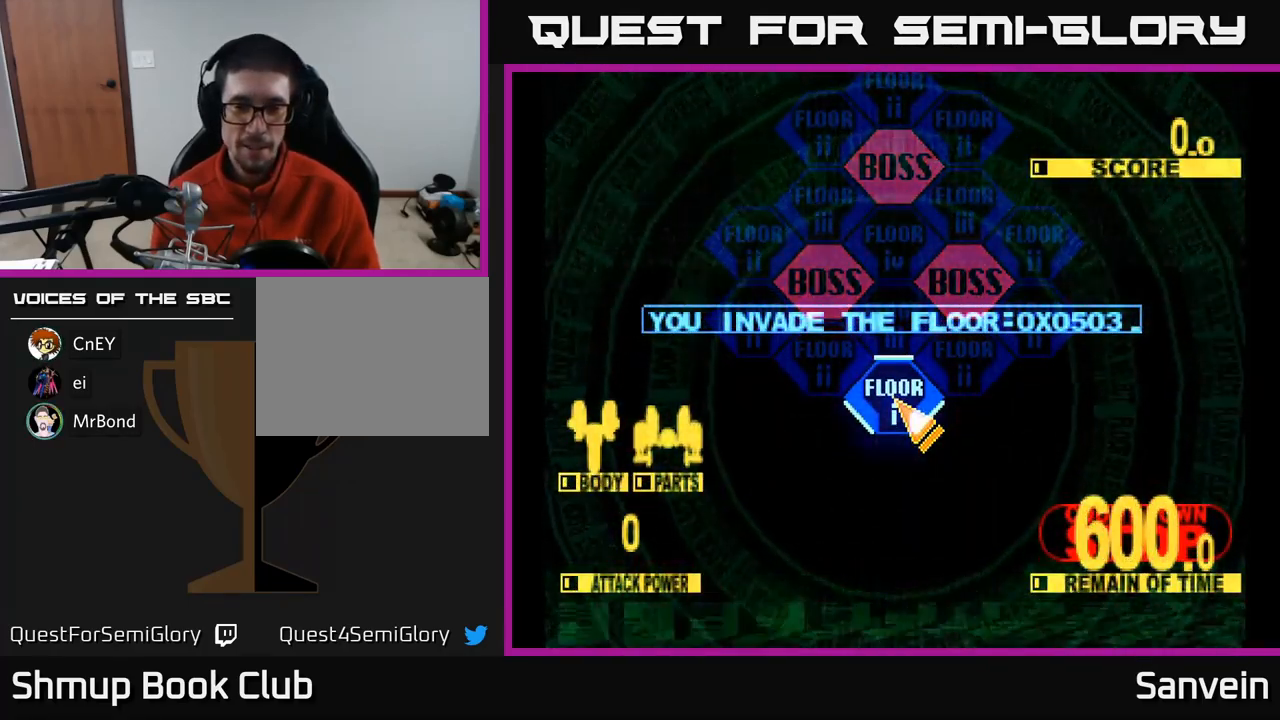
{"buttons": ["A"], "left_stick": "center", "right_stick": "center", "events": [[183, "X", "up"], [217, "DPAD_UP", "down"], [400, "DPAD_UP", "up"], [483, "A", "down"]]}
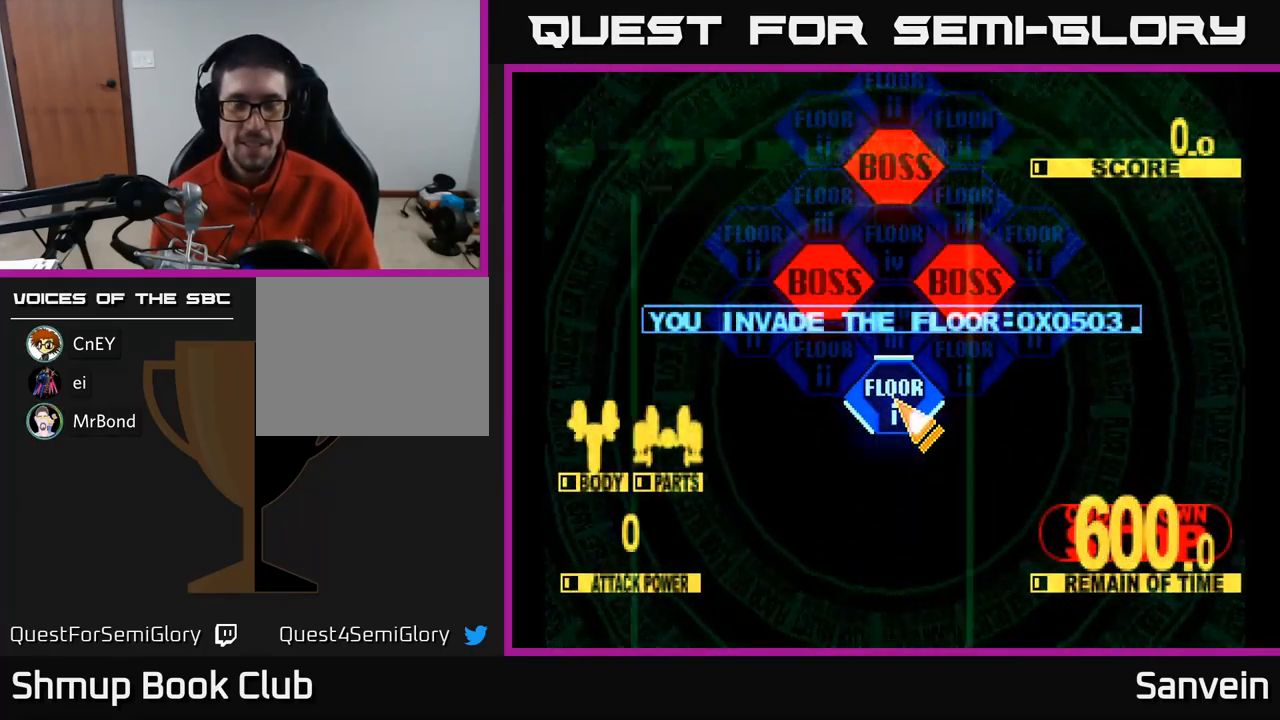
{"buttons": [], "left_stick": "center", "right_stick": "center", "events": [[150, "A", "up"], [200, "A", "down"], [250, "DPAD_UP", "down"], [250, "X", "down"], [333, "A", "up"], [483, "X", "up"], [500, "DPAD_UP", "up"]]}
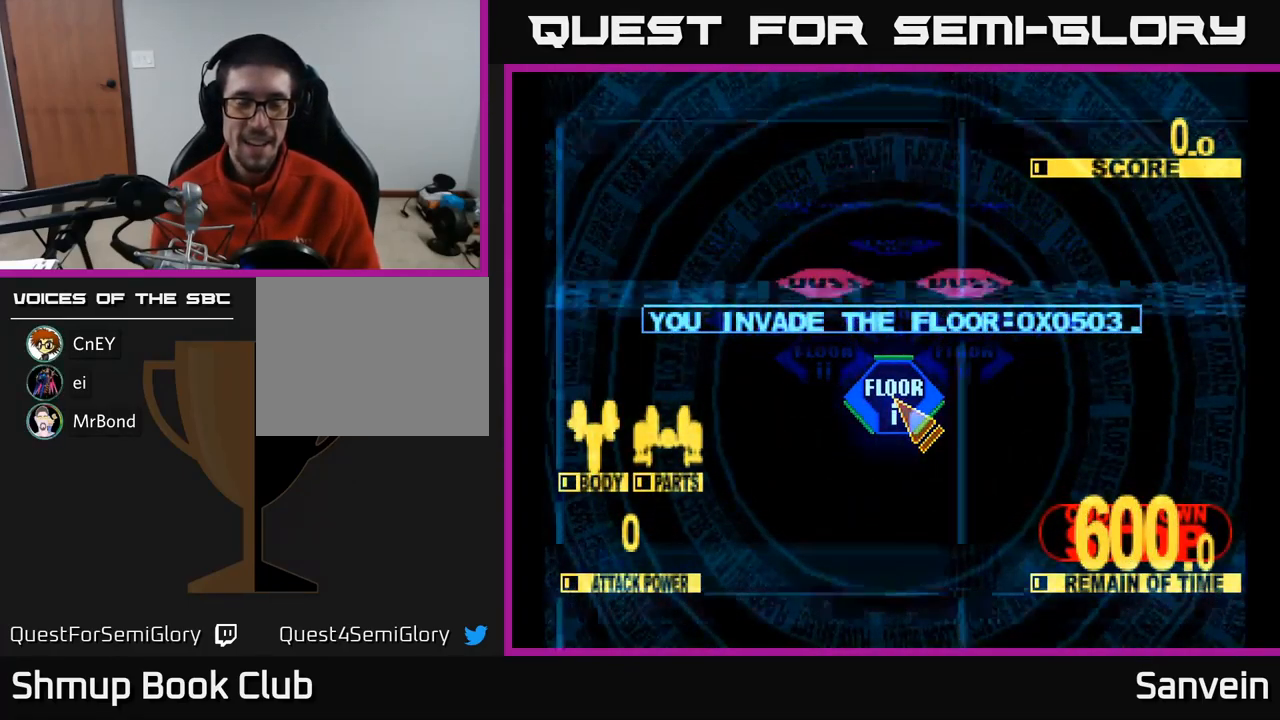
{"buttons": [], "left_stick": "center", "right_stick": "center", "events": [[33, "A", "down"], [217, "A", "up"]]}
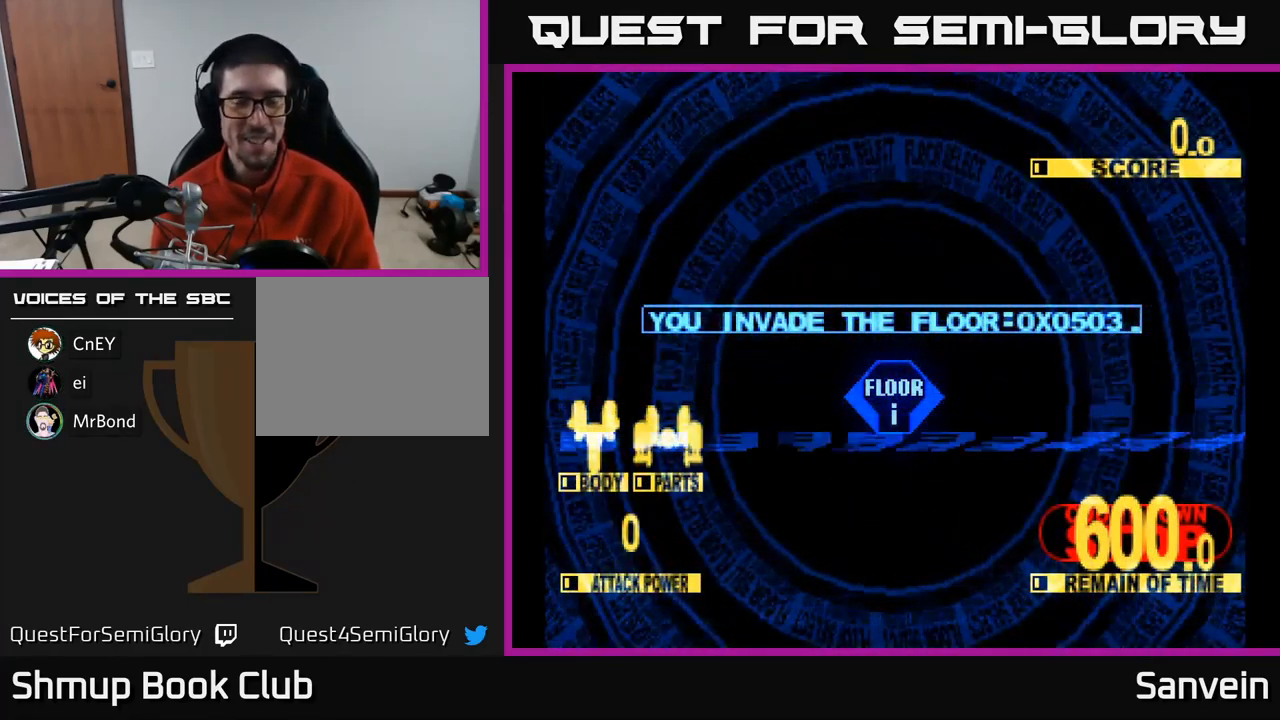
{"buttons": ["DPAD_UP"], "left_stick": "center", "right_stick": "center", "events": [[434, "DPAD_UP", "down"]]}
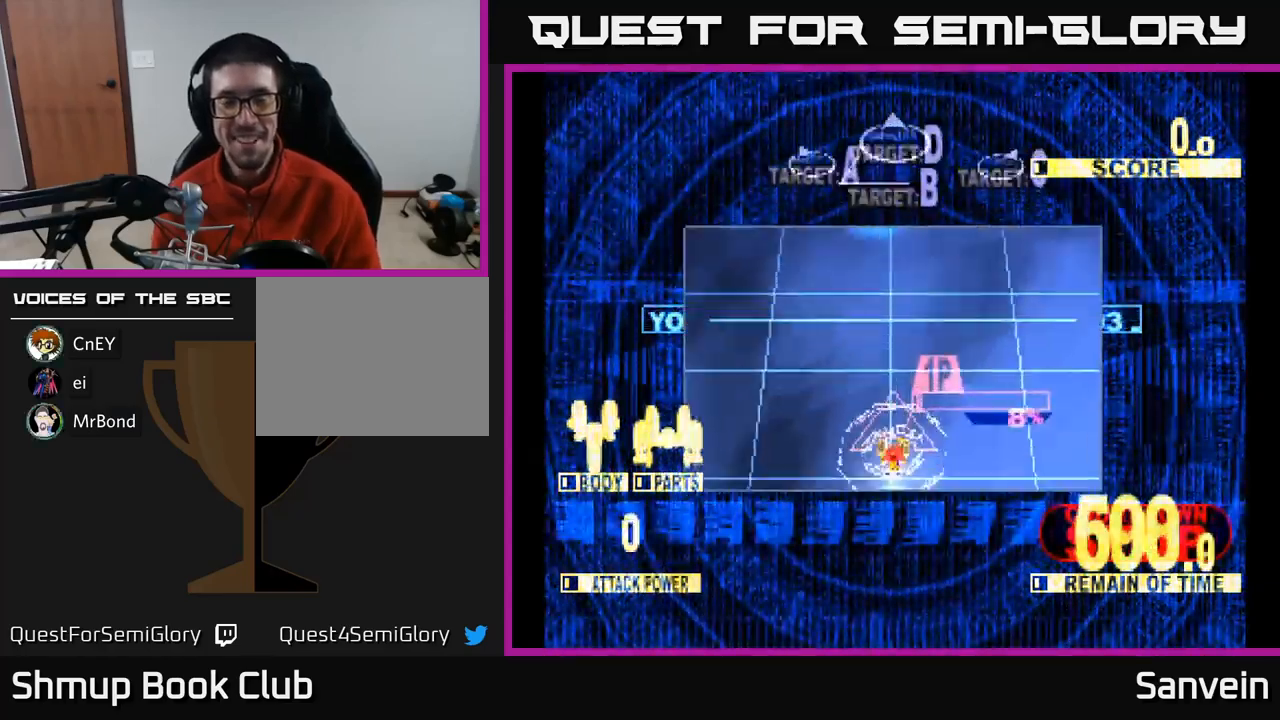
{"buttons": ["X", "DPAD_UP"], "left_stick": "center", "right_stick": "center", "events": [[50, "X", "down"]]}
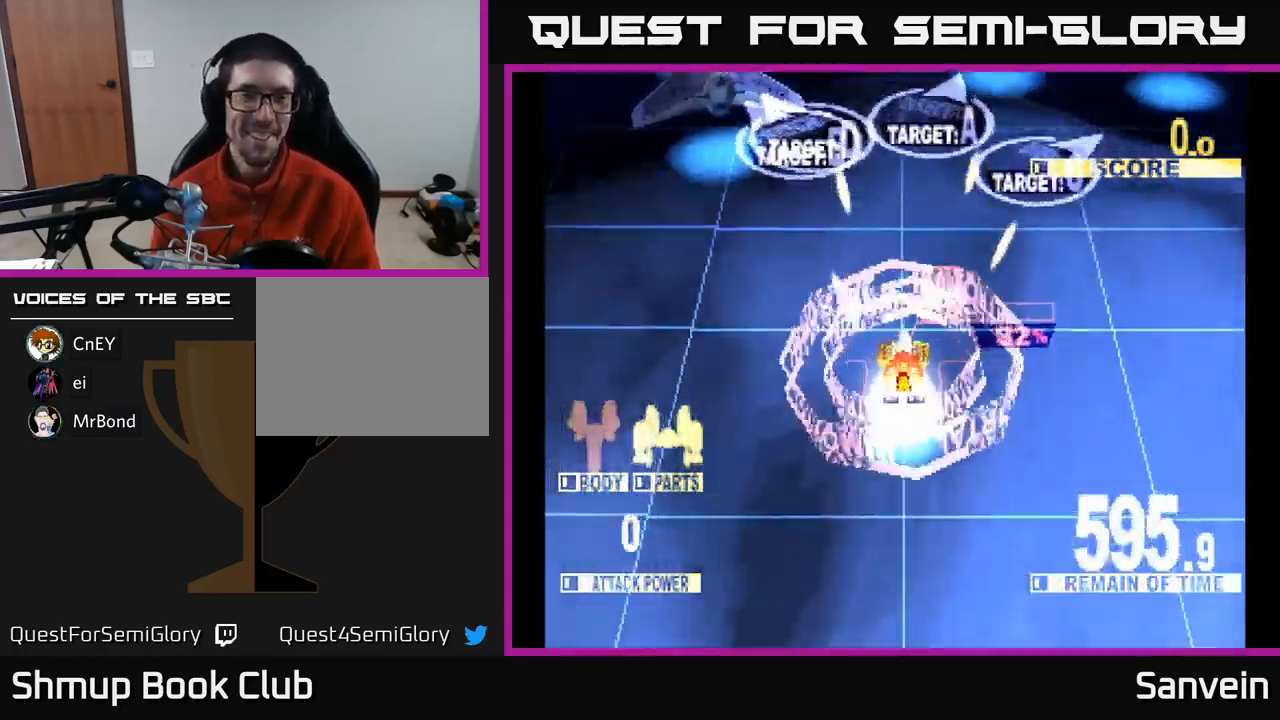
{"buttons": ["X", "DPAD_UP", "DPAD_RIGHT"], "left_stick": "center", "right_stick": "center", "events": [[67, "DPAD_RIGHT", "down"], [84, "DPAD_UP", "up"], [134, "DPAD_UP", "down"]]}
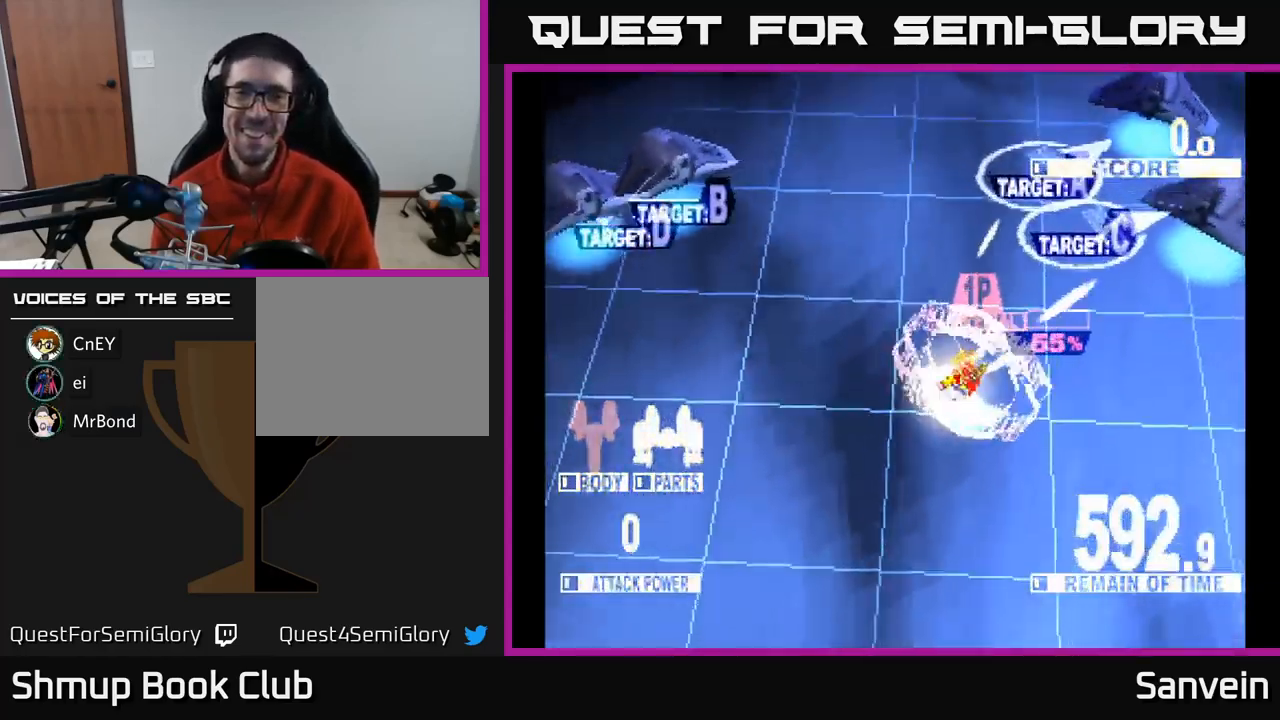
{"buttons": ["X", "DPAD_RIGHT"], "left_stick": "center", "right_stick": "center", "events": [[334, "DPAD_UP", "up"]]}
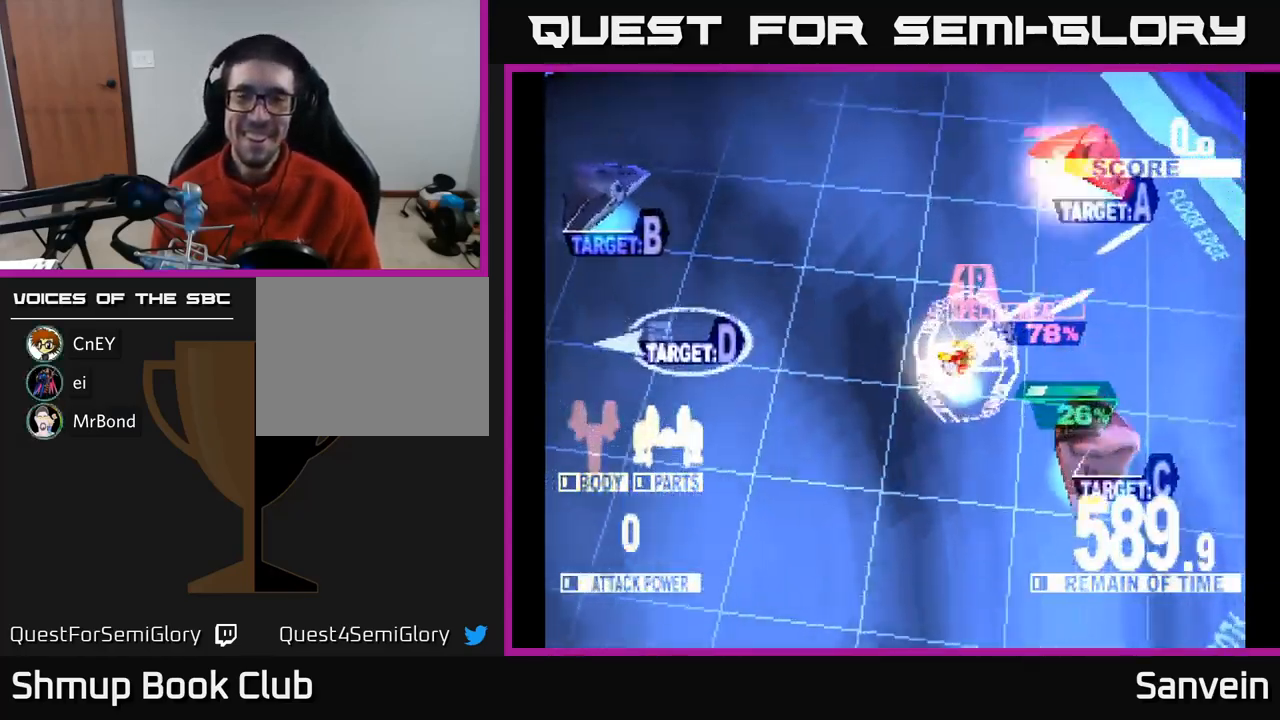
{"buttons": ["X", "DPAD_DOWN", "DPAD_LEFT"], "left_stick": "center", "right_stick": "center", "events": [[134, "DPAD_DOWN", "down"], [134, "DPAD_RIGHT", "up"], [267, "X", "up"], [300, "DPAD_LEFT", "down"], [317, "X", "down"]]}
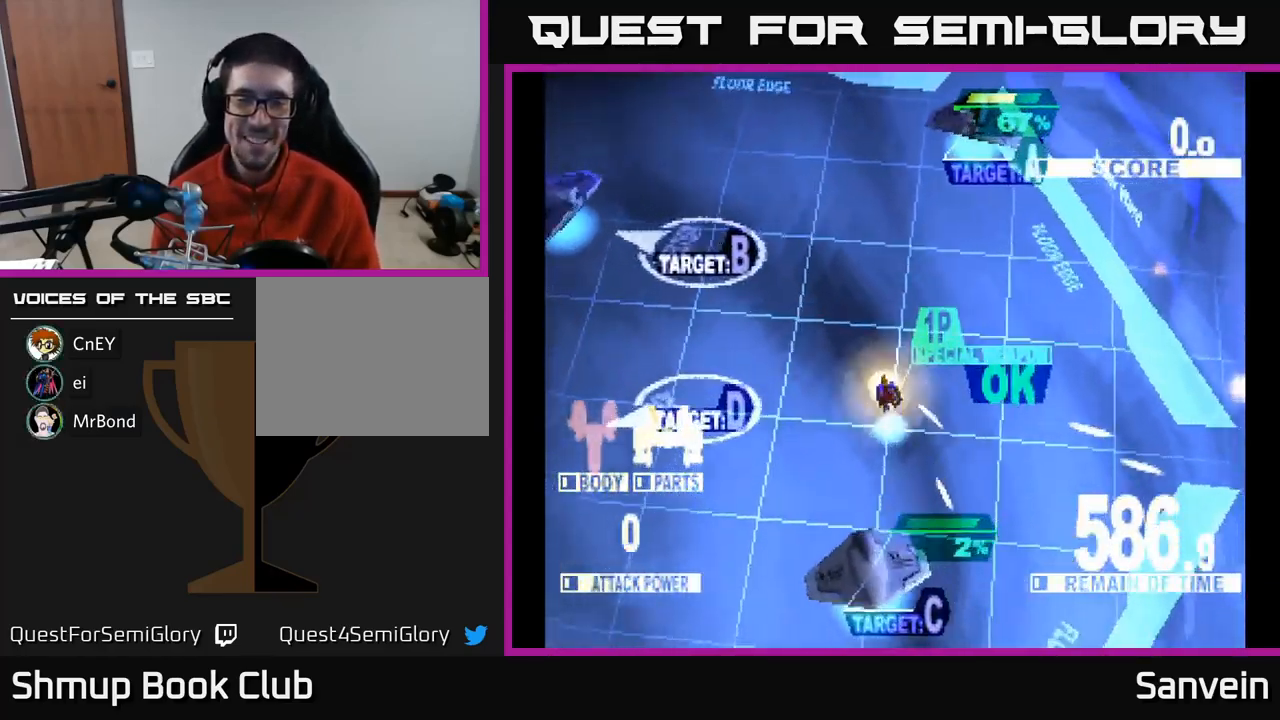
{"buttons": ["DPAD_UP"], "left_stick": "center", "right_stick": "center", "events": [[150, "DPAD_DOWN", "up"], [284, "DPAD_UP", "down"], [334, "A", "down"], [367, "DPAD_LEFT", "up"], [467, "A", "up"], [467, "X", "up"]]}
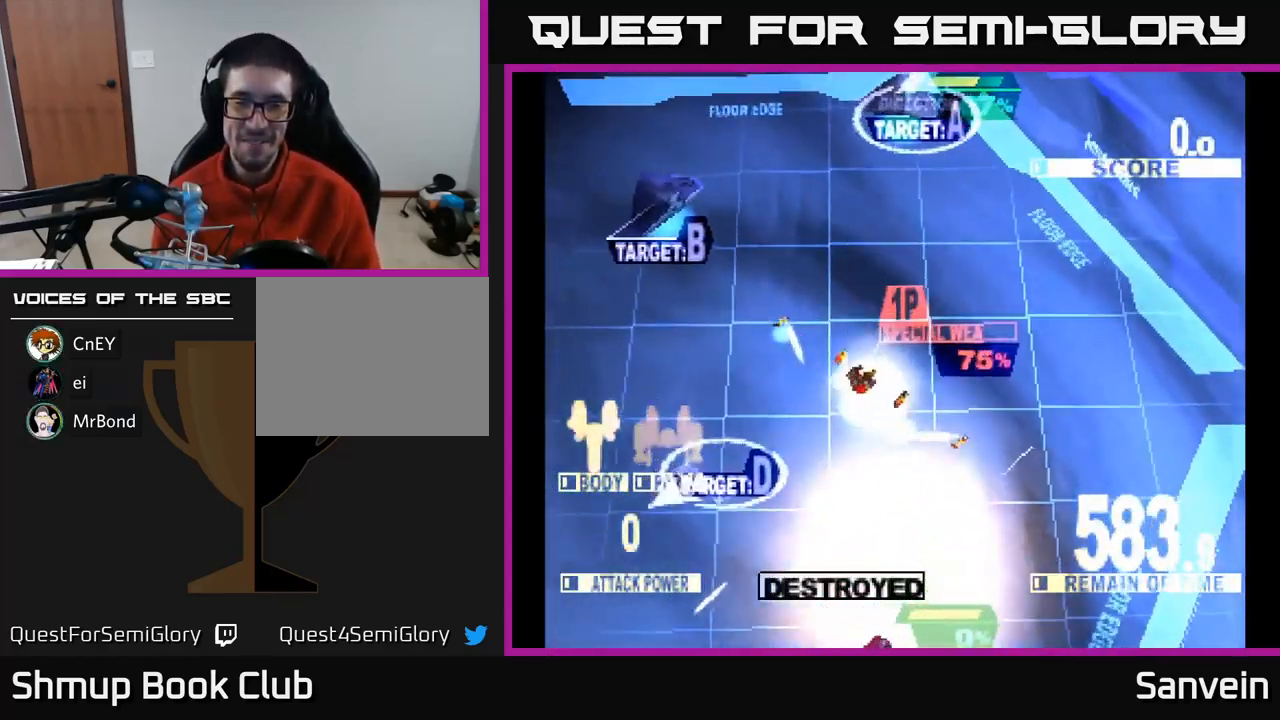
{"buttons": ["X", "DPAD_UP"], "left_stick": "center", "right_stick": "center", "events": [[17, "A", "down"], [17, "X", "down"], [134, "A", "up"], [184, "DPAD_LEFT", "down"], [217, "A", "down"], [217, "DPAD_UP", "up"], [267, "DPAD_UP", "down"], [284, "DPAD_LEFT", "up"], [317, "DPAD_RIGHT", "down"], [350, "A", "up"], [417, "DPAD_RIGHT", "up"]]}
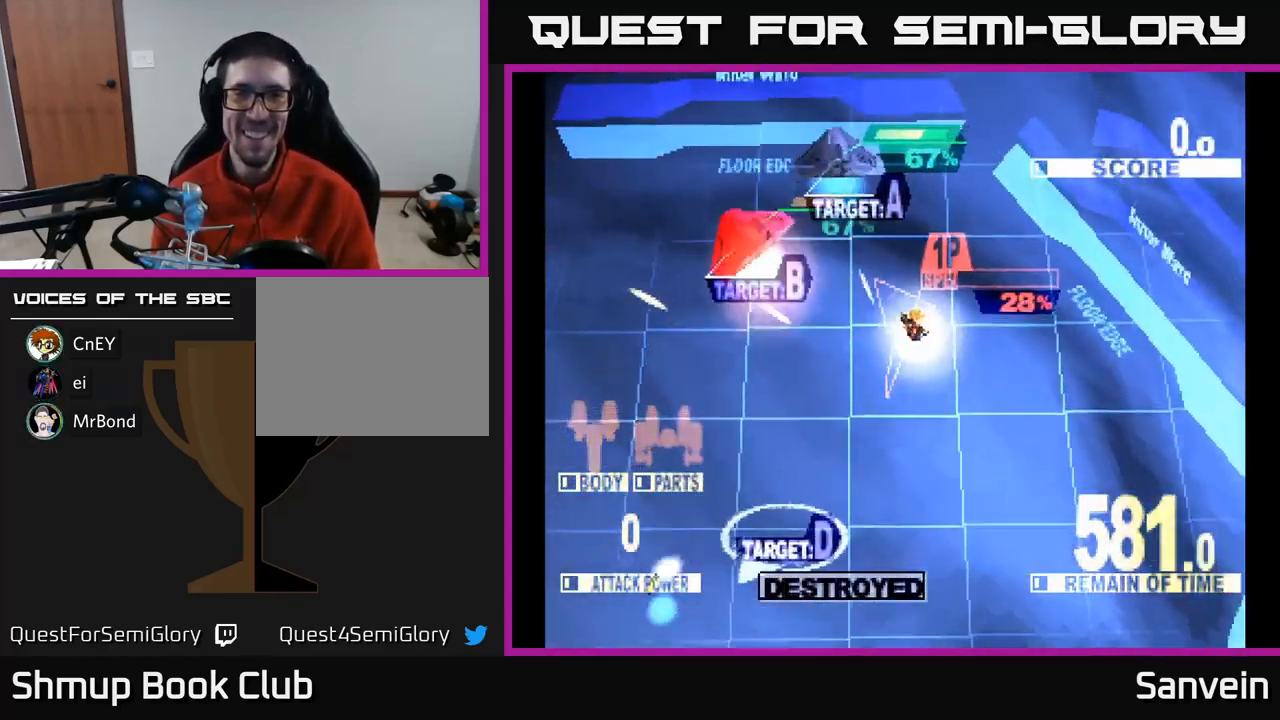
{"buttons": ["X", "DPAD_LEFT"], "left_stick": "center", "right_stick": "center", "events": [[34, "DPAD_LEFT", "down"], [317, "DPAD_UP", "up"]]}
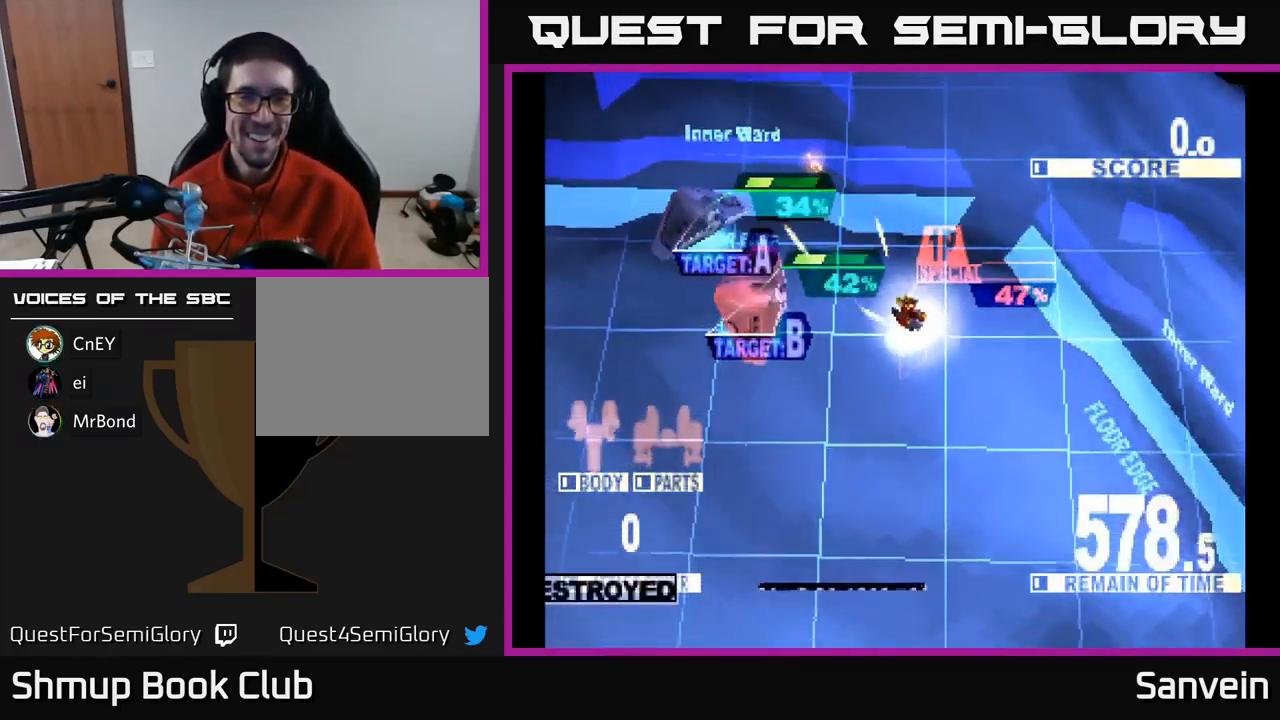
{"buttons": ["X", "DPAD_DOWN"], "left_stick": "center", "right_stick": "center", "events": [[50, "DPAD_DOWN", "down"], [467, "DPAD_LEFT", "up"]]}
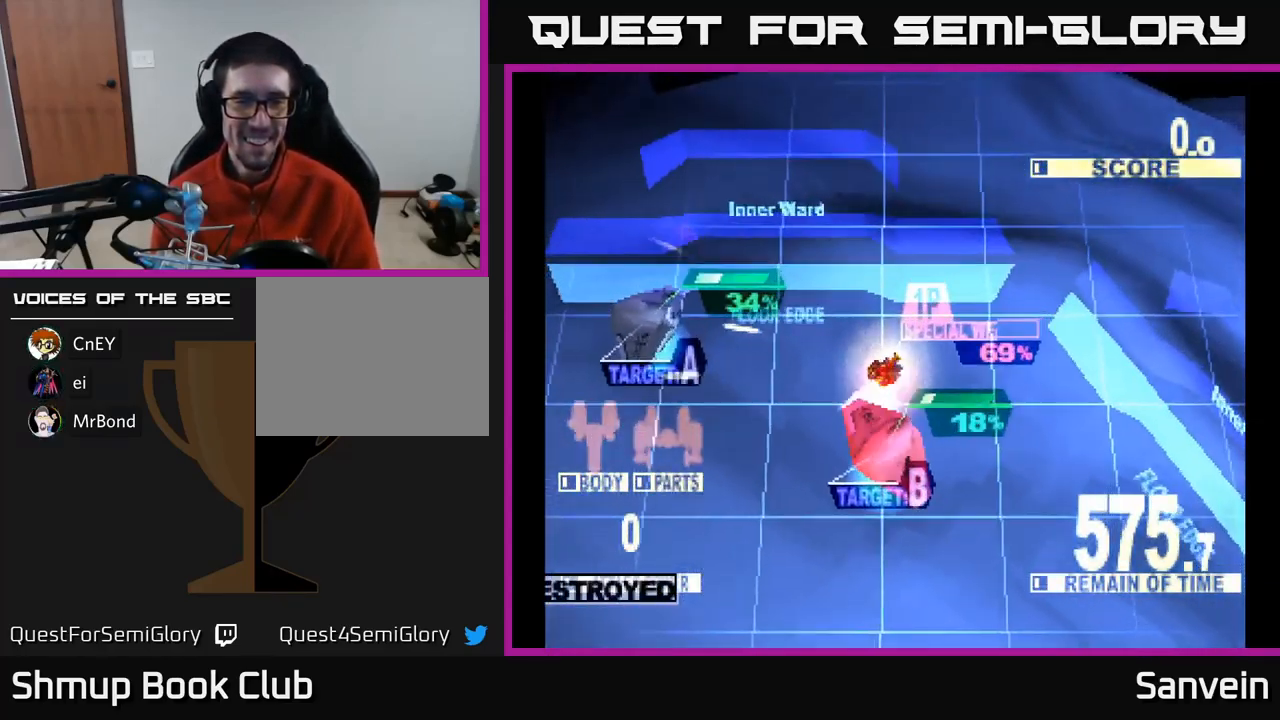
{"buttons": ["X", "DPAD_UP", "DPAD_LEFT"], "left_stick": "center", "right_stick": "center", "events": [[34, "DPAD_RIGHT", "down"], [67, "DPAD_DOWN", "up"], [84, "X", "up"], [134, "DPAD_DOWN", "down"], [150, "X", "down"], [350, "DPAD_RIGHT", "up"], [467, "DPAD_DOWN", "up"], [467, "DPAD_LEFT", "down"], [484, "DPAD_UP", "down"]]}